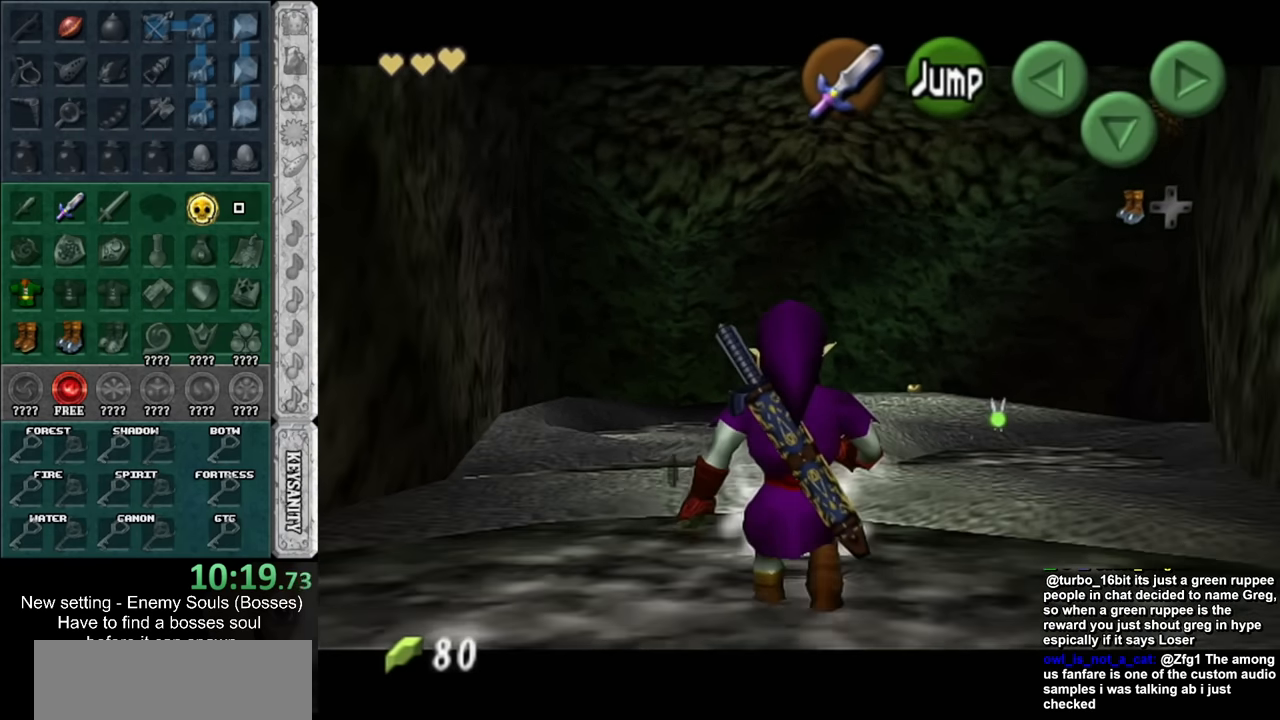
Gameplay with a controller (Nintendo layout); each line is a JSON object with the inputs held at the frame after it. "events" lists button and stick changes between this image and that frame as [ms after this image, input, new state], when the widget could be followed in between. Not read: L3 R3.
{"buttons": ["L1"], "left_stick": "down", "right_stick": "center", "events": []}
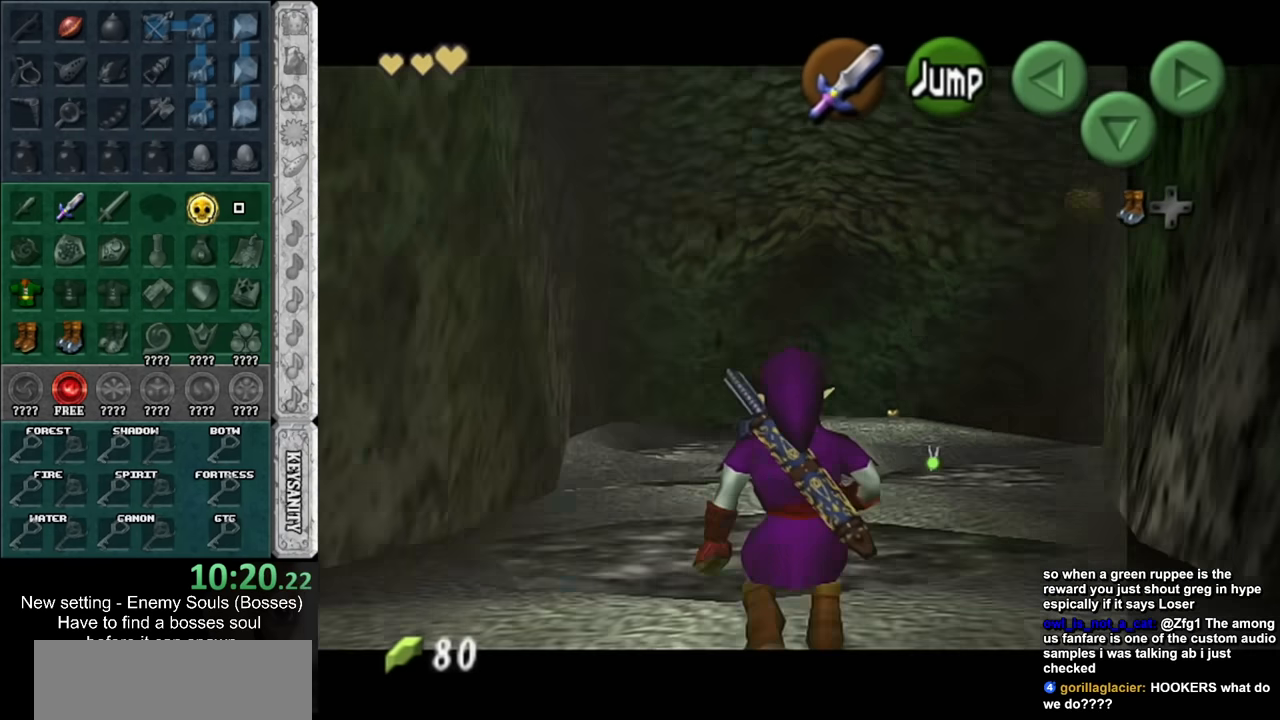
{"buttons": ["L1"], "left_stick": "down", "right_stick": "center", "events": []}
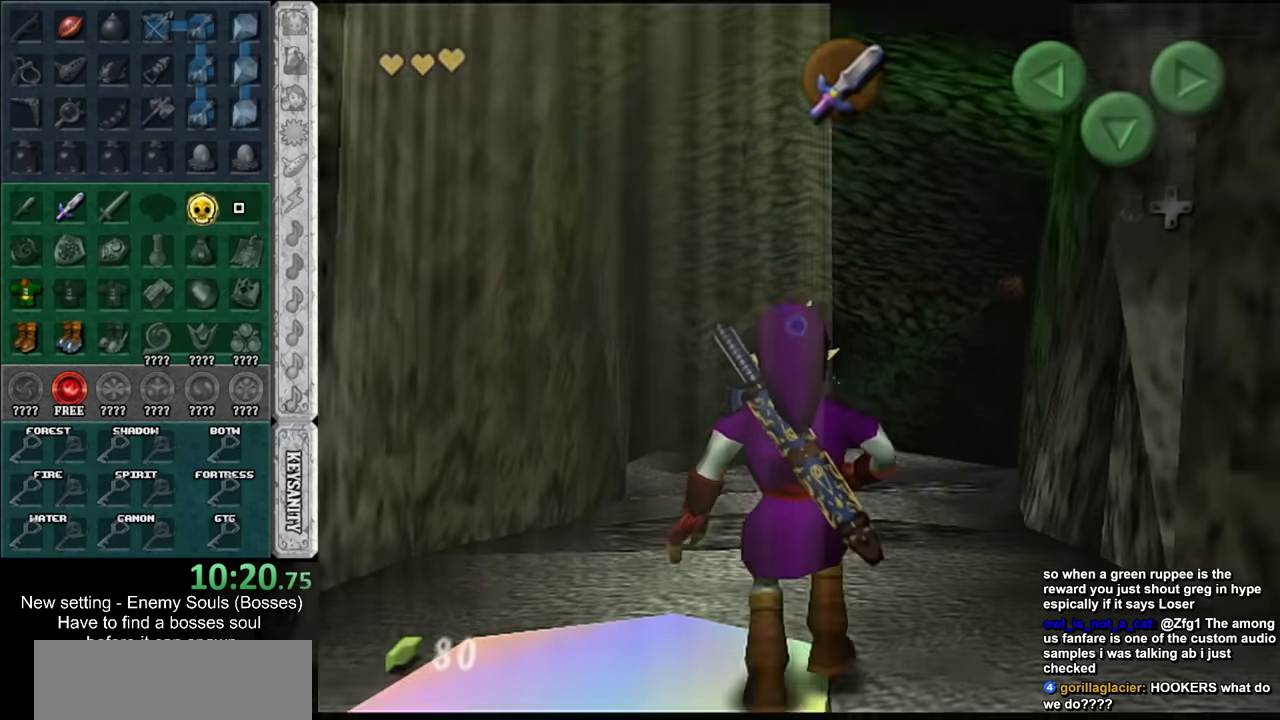
{"buttons": ["L1"], "left_stick": "down", "right_stick": "center", "events": []}
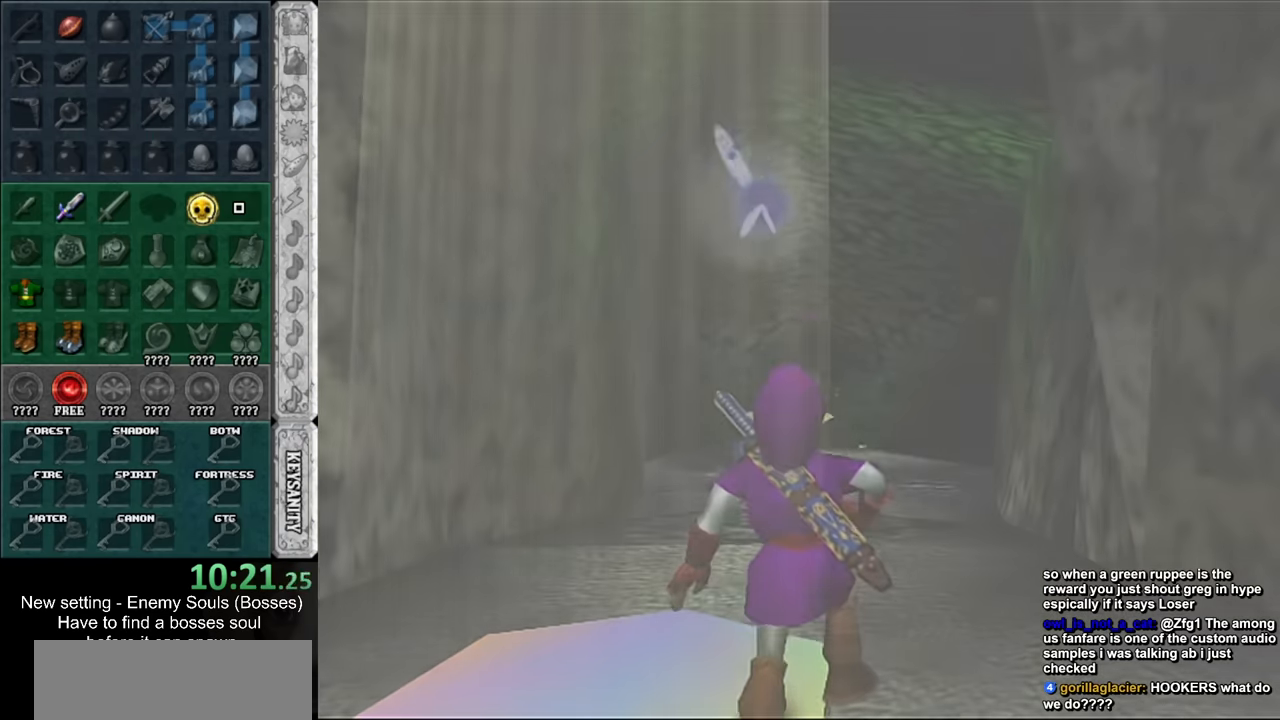
{"buttons": [], "left_stick": "center", "right_stick": "center", "events": [[417, "left_stick", "center"], [450, "L1", "up"]]}
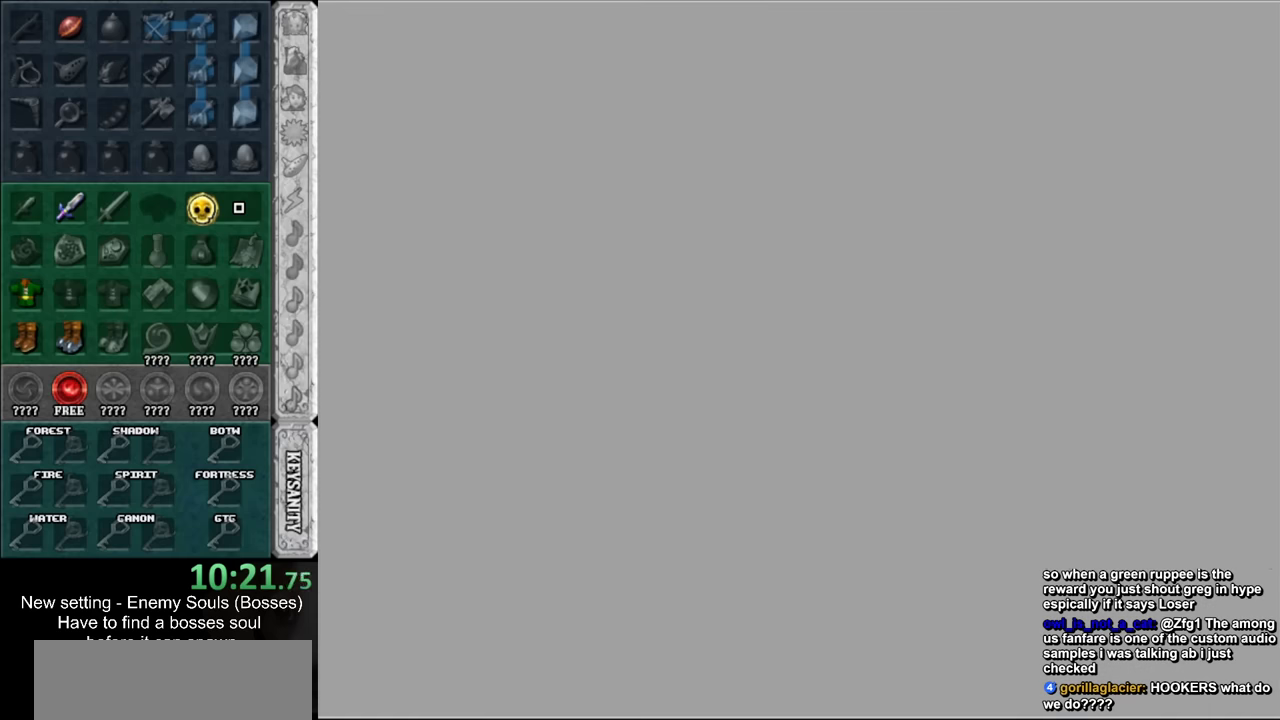
{"buttons": [], "left_stick": "center", "right_stick": "center", "events": []}
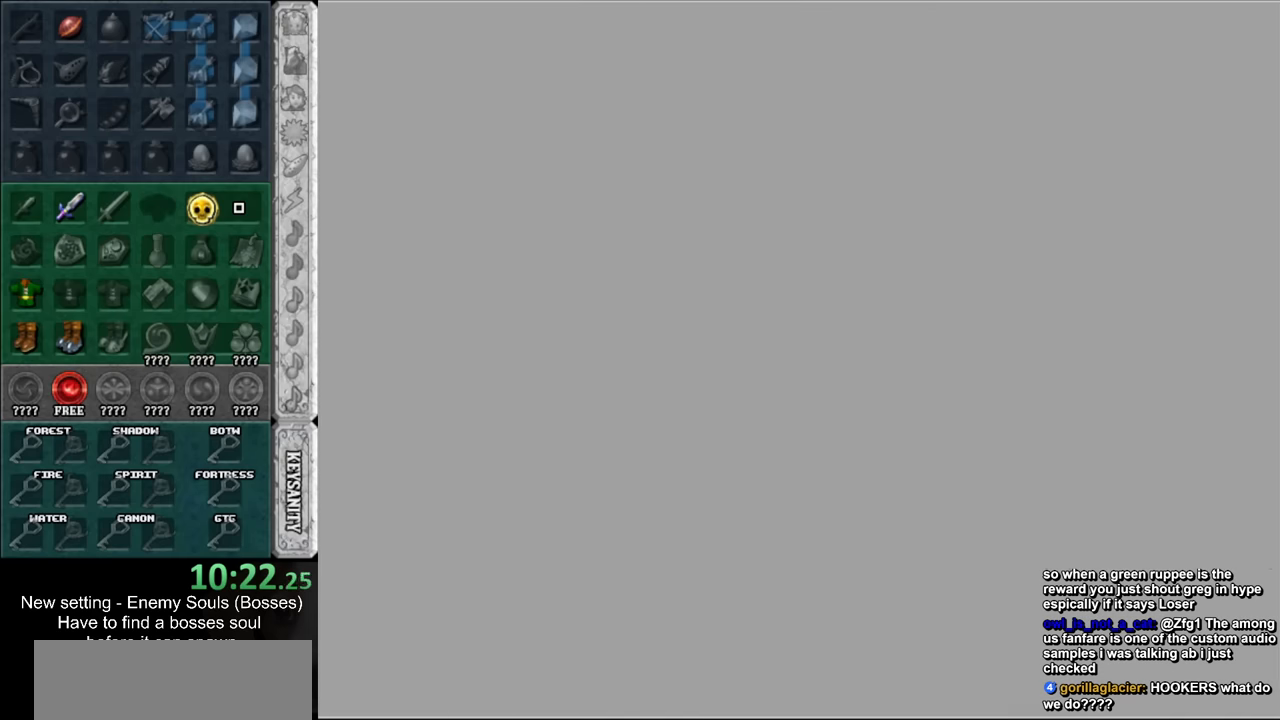
{"buttons": [], "left_stick": "center", "right_stick": "center", "events": []}
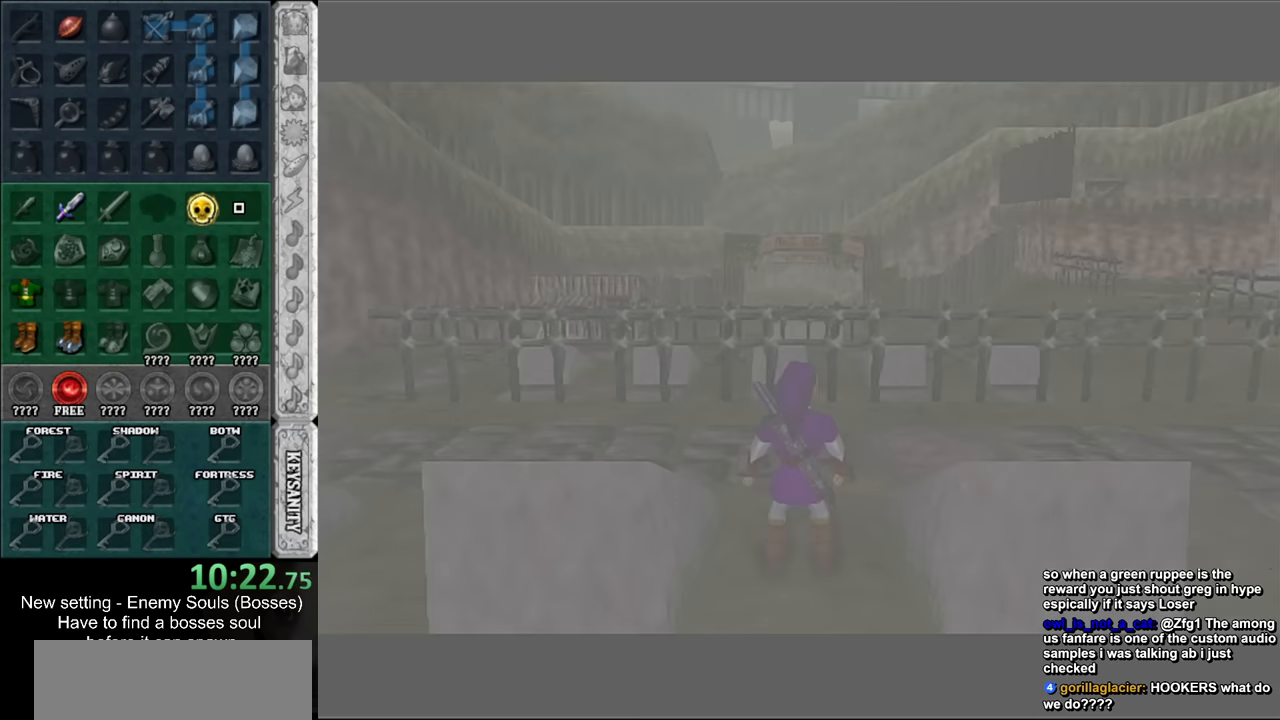
{"buttons": [], "left_stick": "up", "right_stick": "center", "events": [[83, "left_stick", "up"]]}
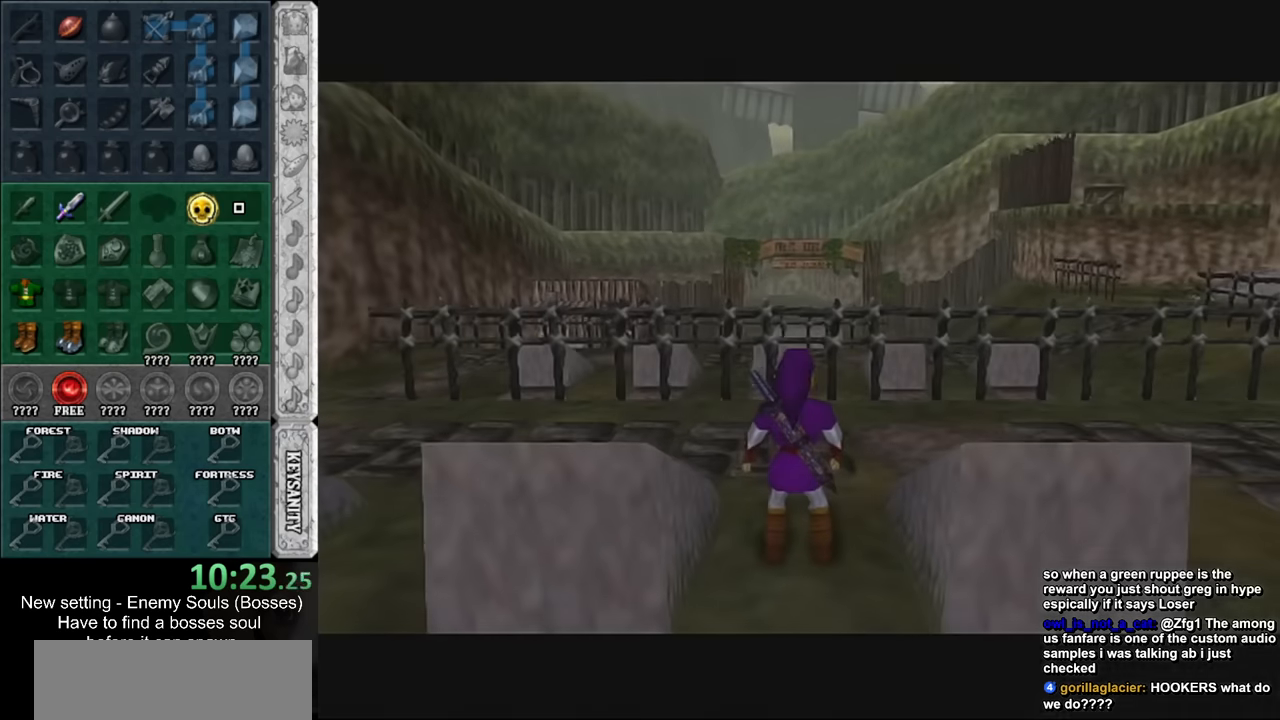
{"buttons": ["A"], "left_stick": "up-right", "right_stick": "center", "events": [[167, "left_stick", "up-right"], [483, "A", "down"]]}
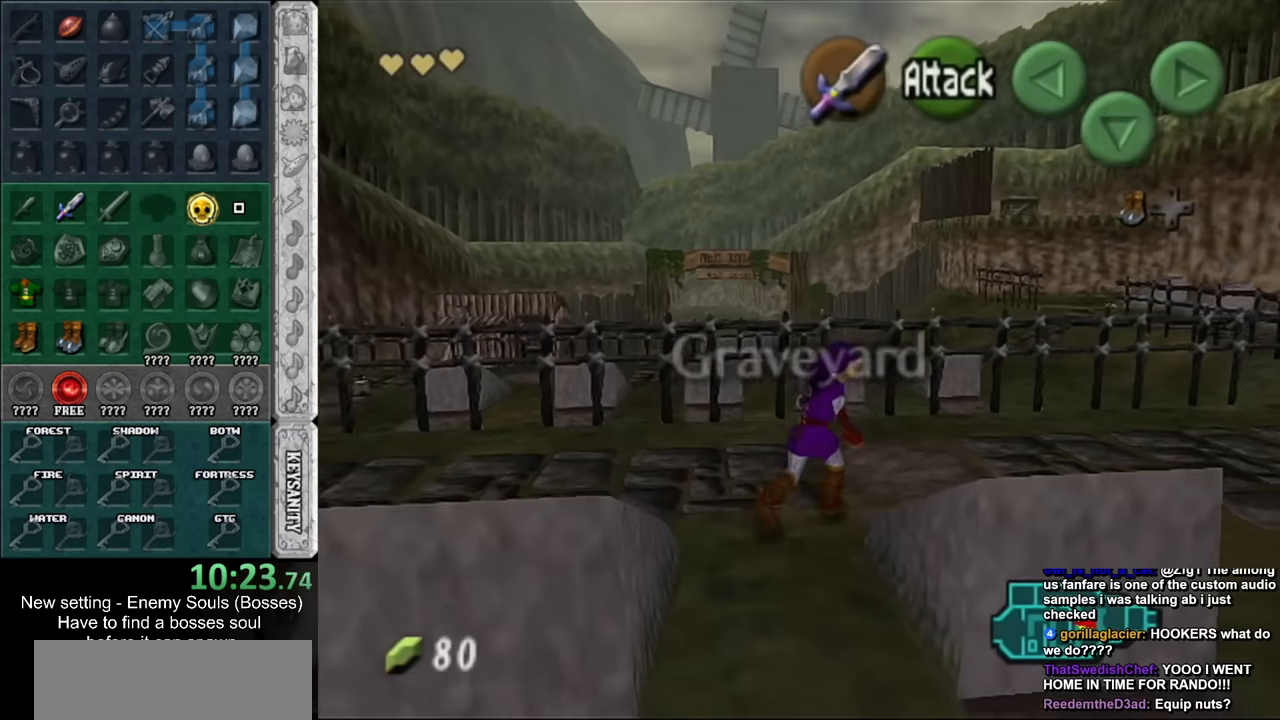
{"buttons": [], "left_stick": "up", "right_stick": "center", "events": [[50, "L1", "down"], [117, "A", "up"], [267, "left_stick", "up"], [300, "L1", "up"]]}
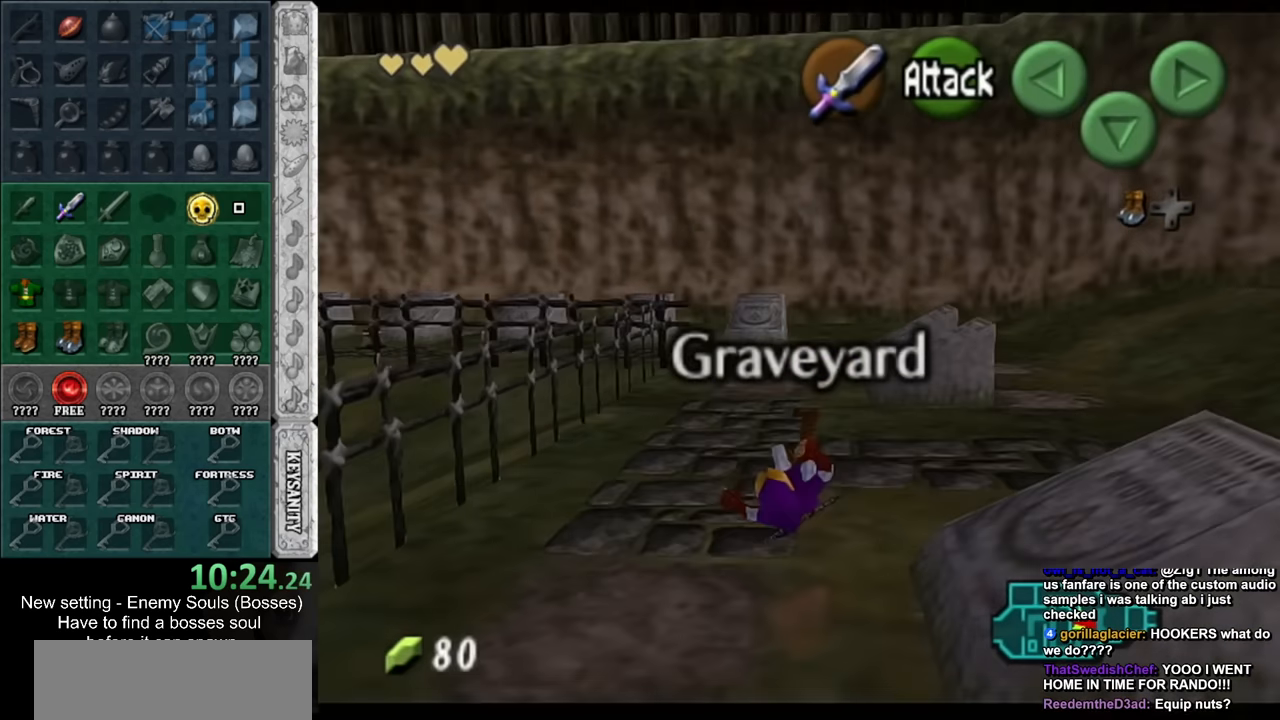
{"buttons": ["A"], "left_stick": "up", "right_stick": "center", "events": [[333, "A", "down"]]}
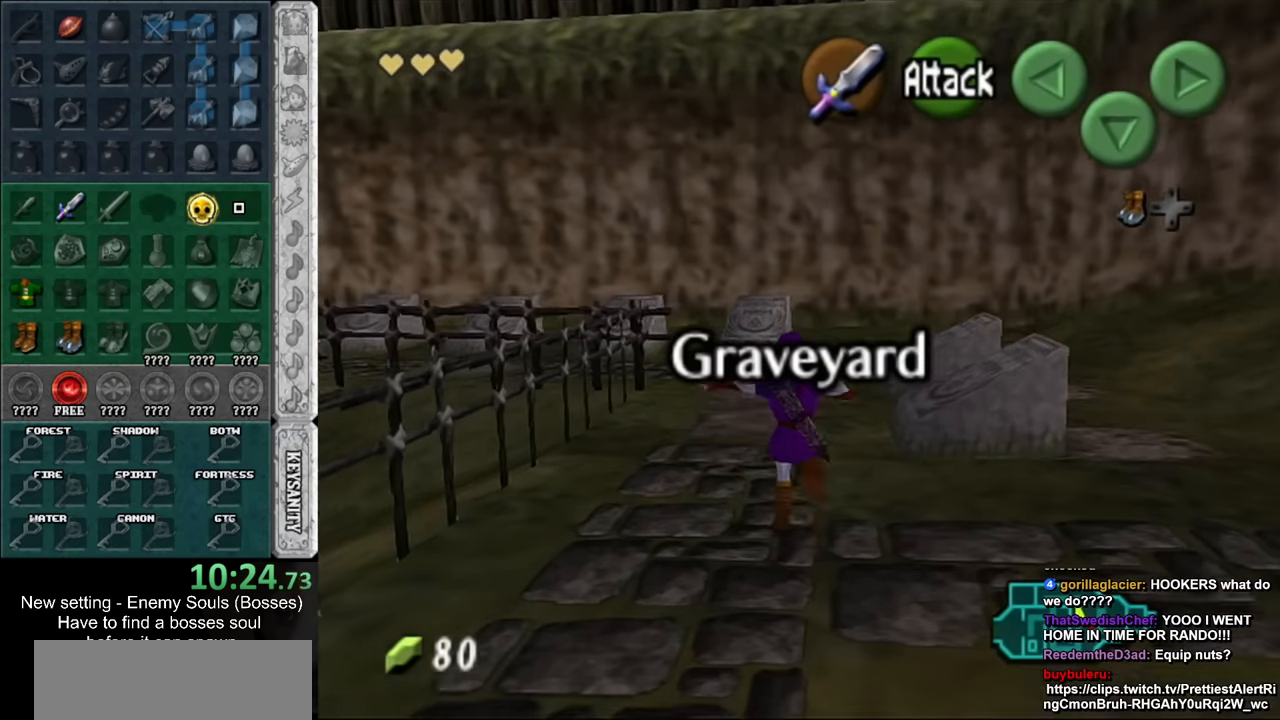
{"buttons": [], "left_stick": "up", "right_stick": "center", "events": [[50, "A", "up"]]}
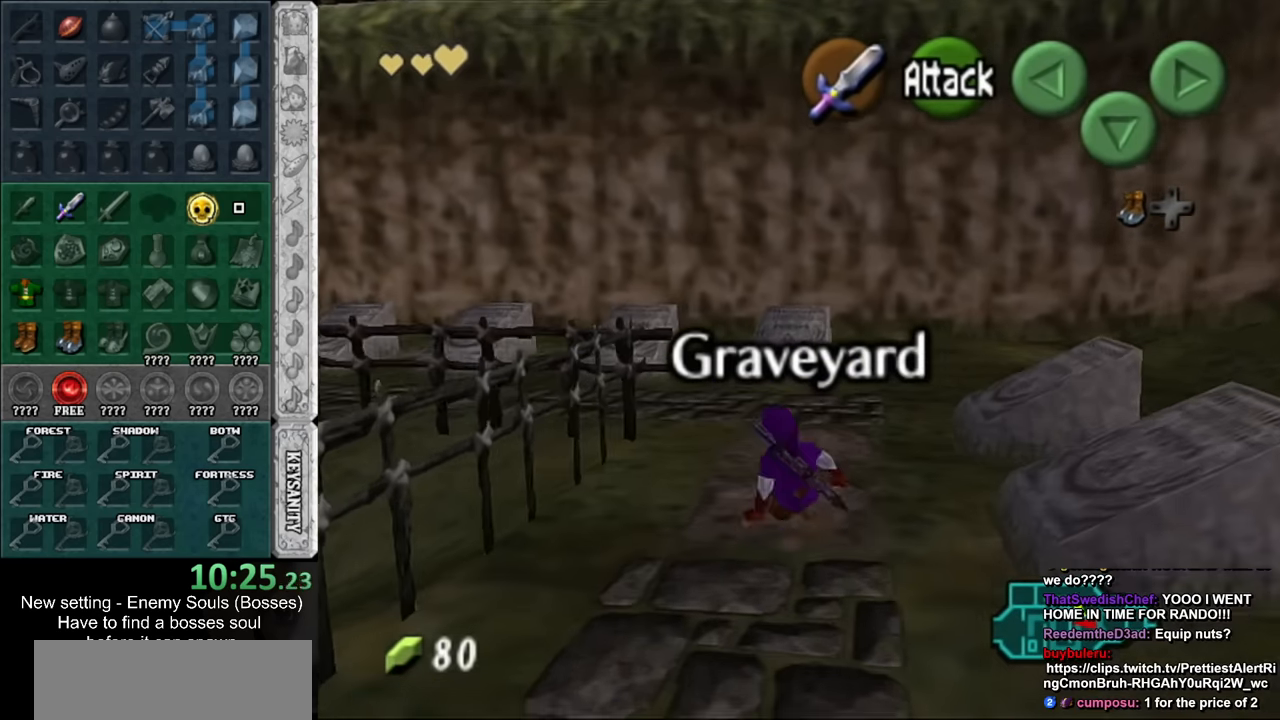
{"buttons": [], "left_stick": "up-left", "right_stick": "center", "events": [[383, "left_stick", "up-left"]]}
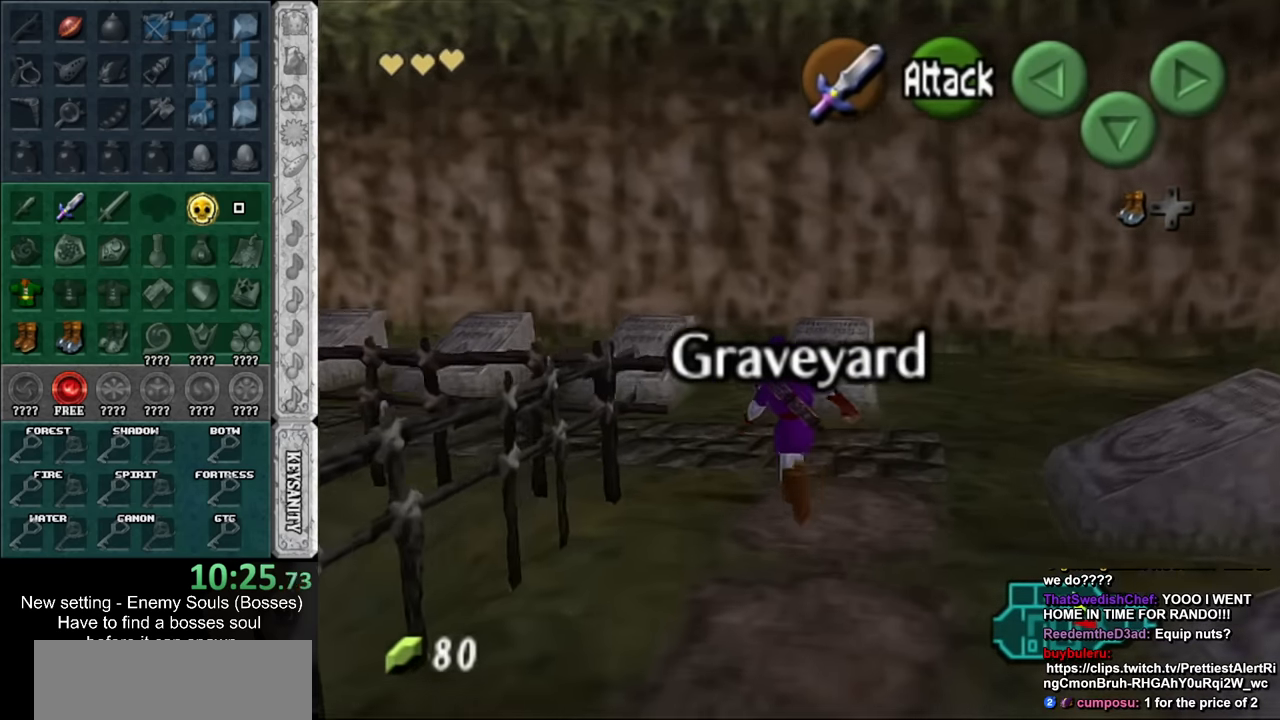
{"buttons": [], "left_stick": "up", "right_stick": "center", "events": [[167, "A", "down"], [267, "L1", "down"], [300, "left_stick", "up"], [333, "A", "up"], [483, "L1", "up"]]}
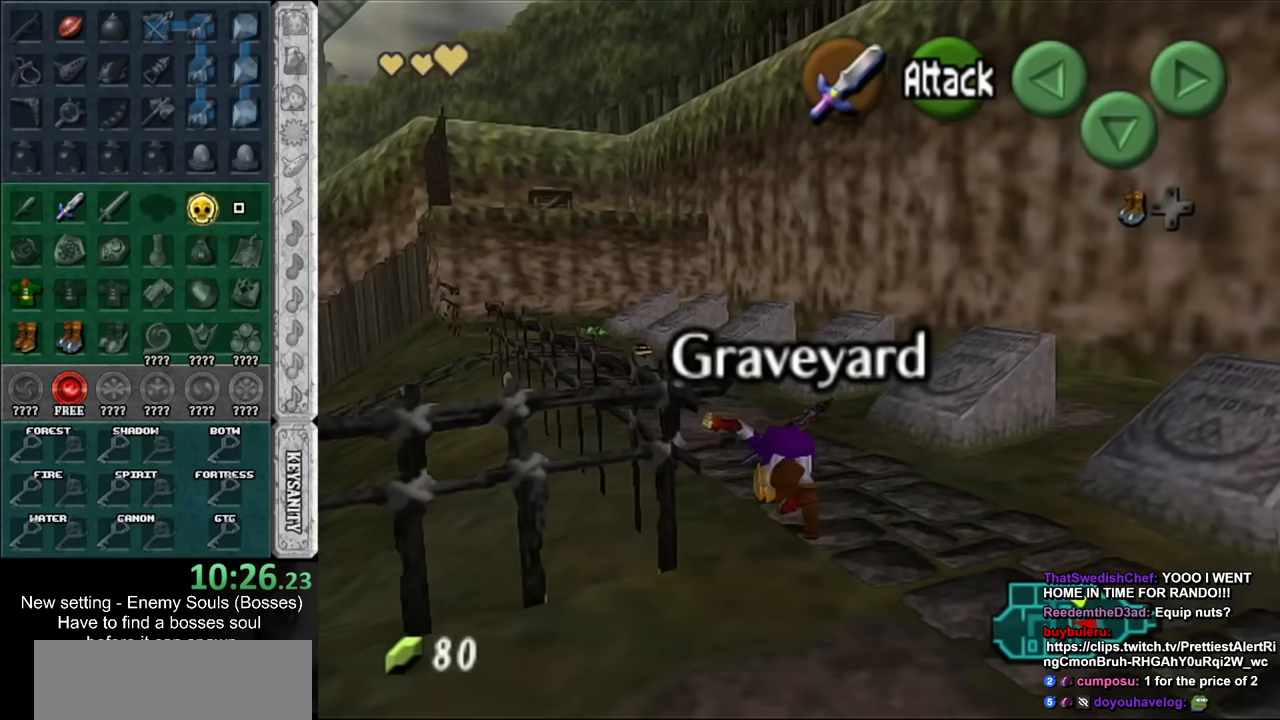
{"buttons": ["A"], "left_stick": "up", "right_stick": "center", "events": [[450, "A", "down"]]}
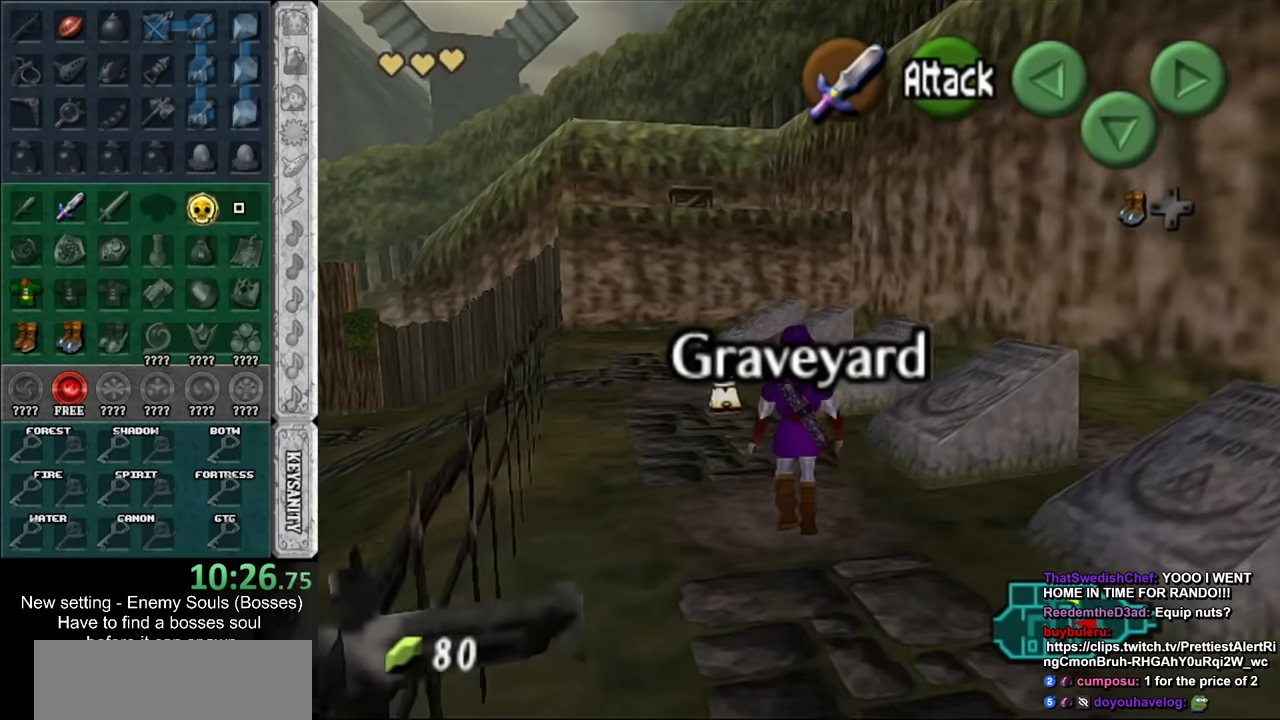
{"buttons": [], "left_stick": "up", "right_stick": "center", "events": [[167, "A", "up"]]}
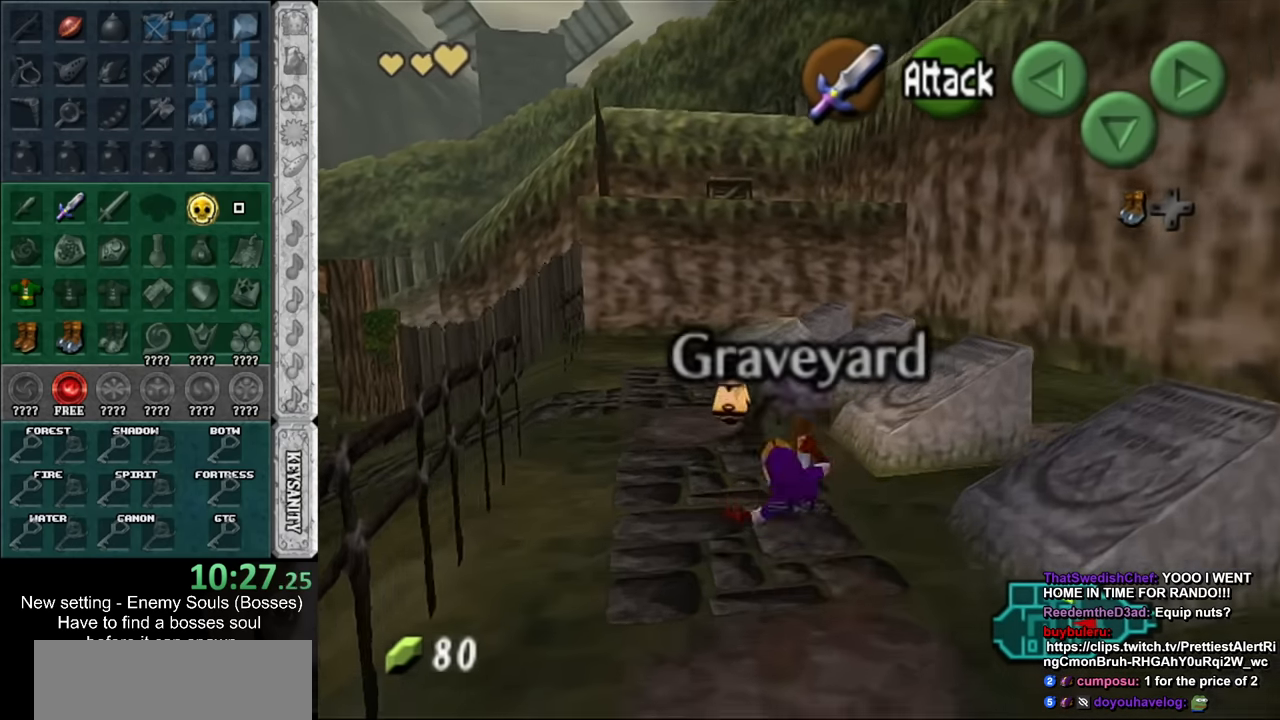
{"buttons": [], "left_stick": "up", "right_stick": "center", "events": []}
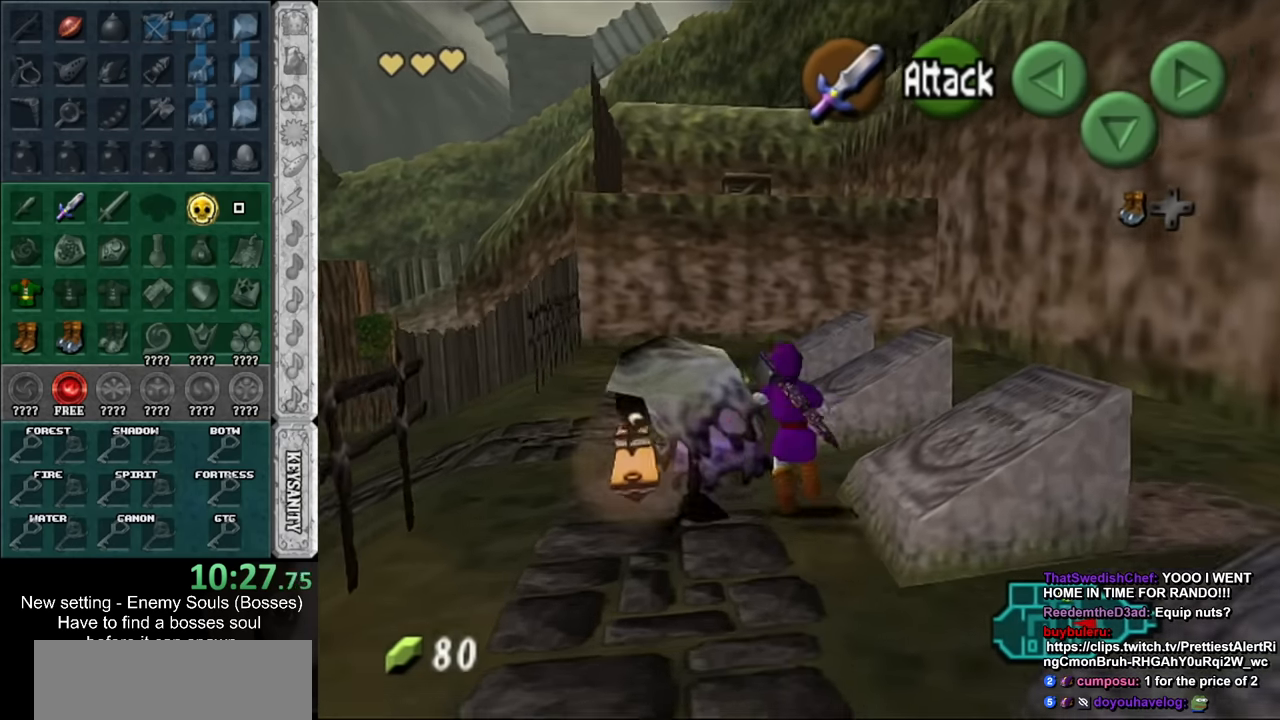
{"buttons": [], "left_stick": "up", "right_stick": "center", "events": []}
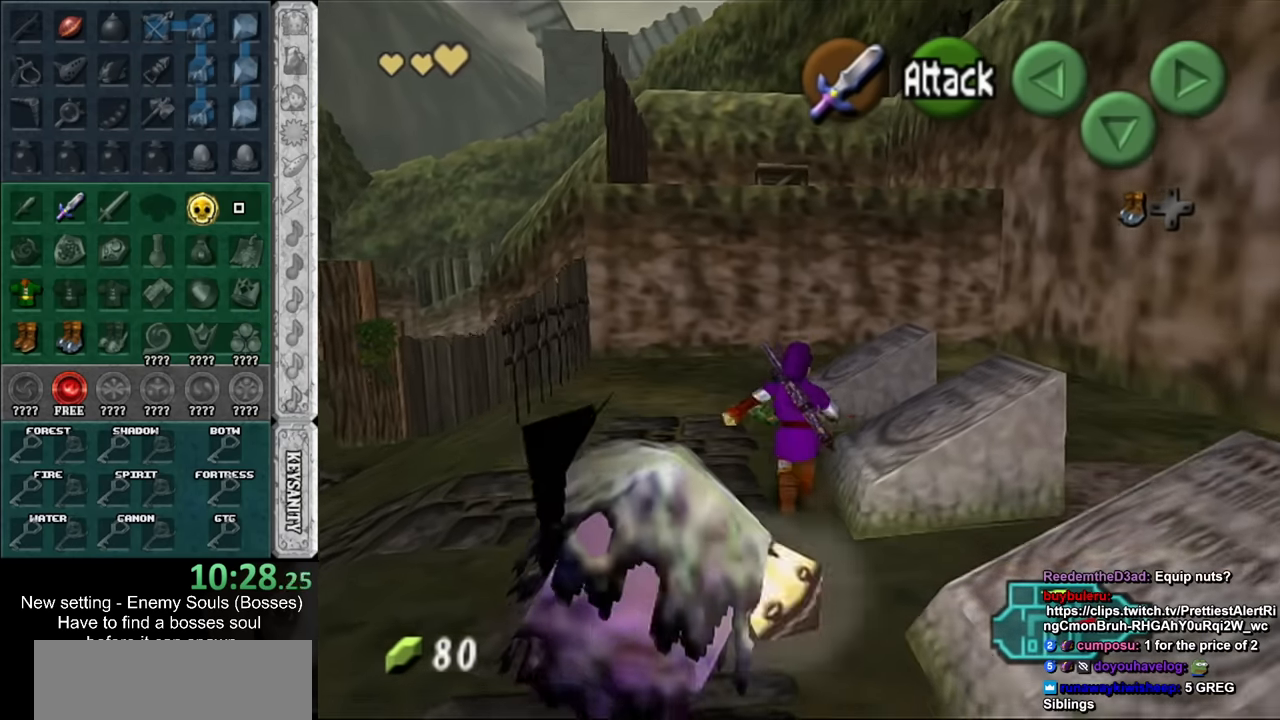
{"buttons": [], "left_stick": "up-right", "right_stick": "center", "events": [[17, "left_stick", "up-right"]]}
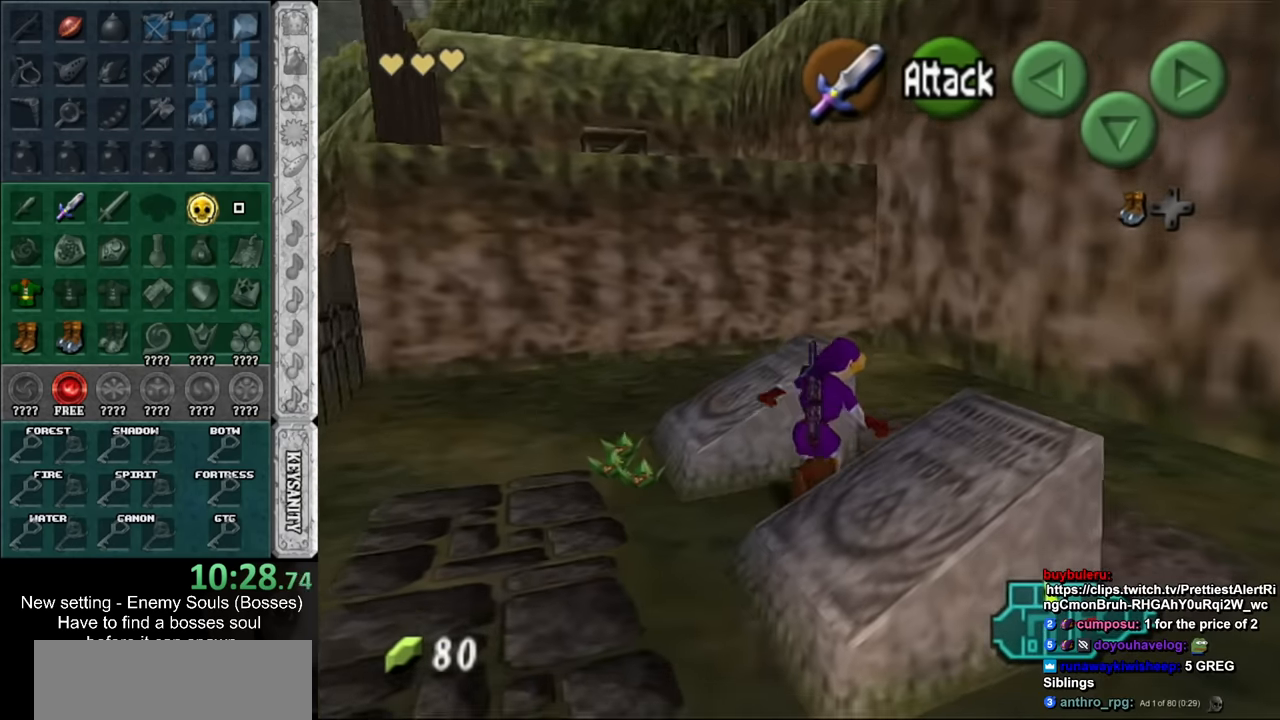
{"buttons": ["A"], "left_stick": "center", "right_stick": "center", "events": [[50, "left_stick", "up-left"], [200, "left_stick", "down-left"], [400, "A", "down"], [417, "left_stick", "center"]]}
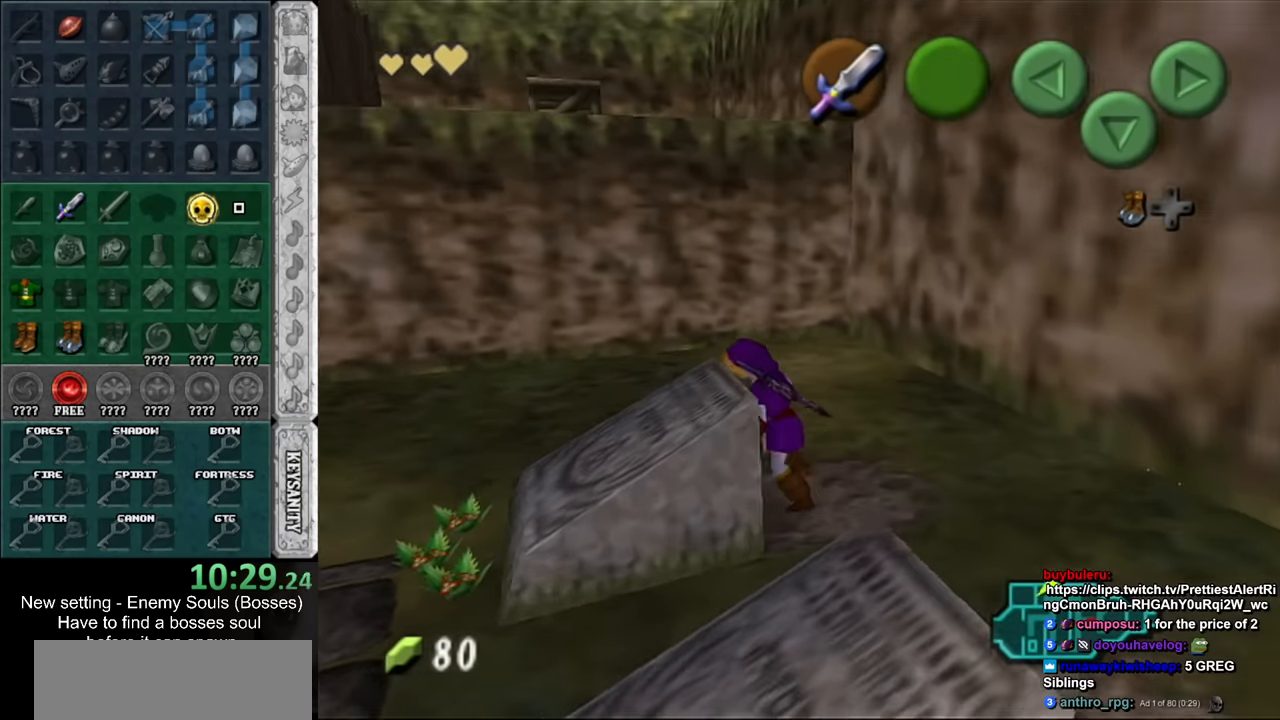
{"buttons": ["A"], "left_stick": "down", "right_stick": "center", "events": [[83, "left_stick", "down"]]}
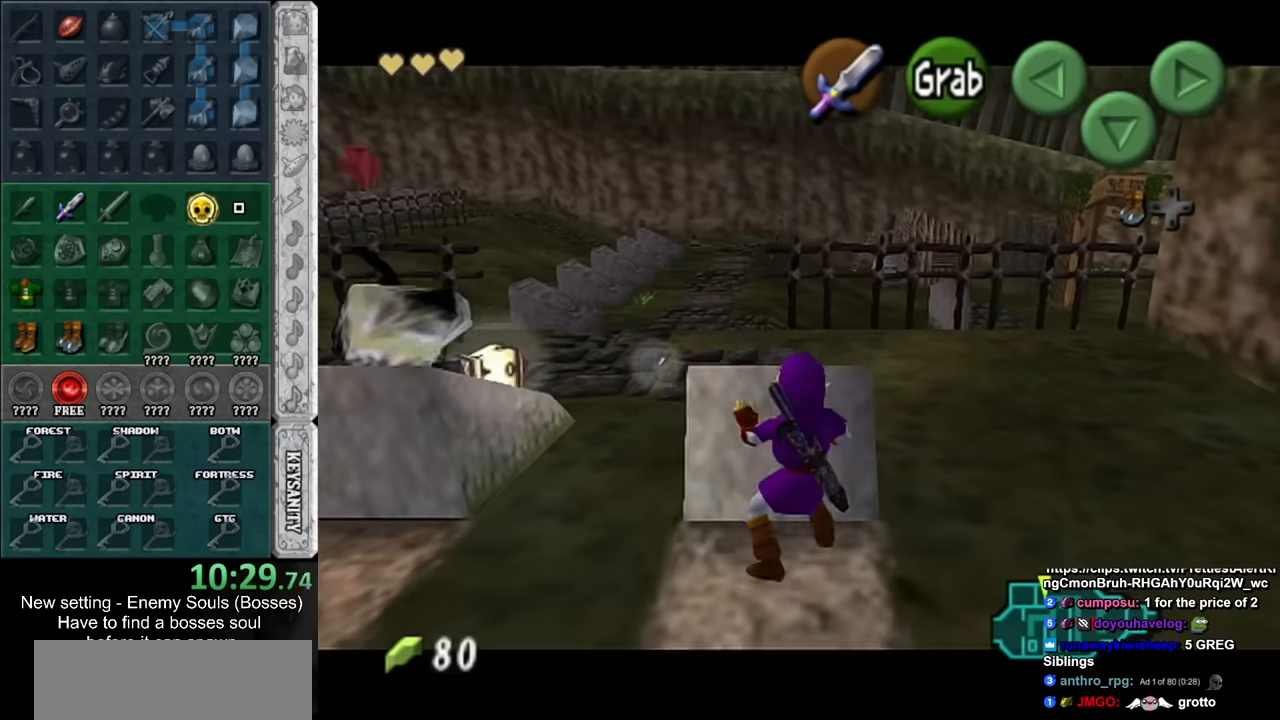
{"buttons": [], "left_stick": "right", "right_stick": "center", "events": [[183, "A", "up"], [183, "left_stick", "center"], [266, "left_stick", "right"]]}
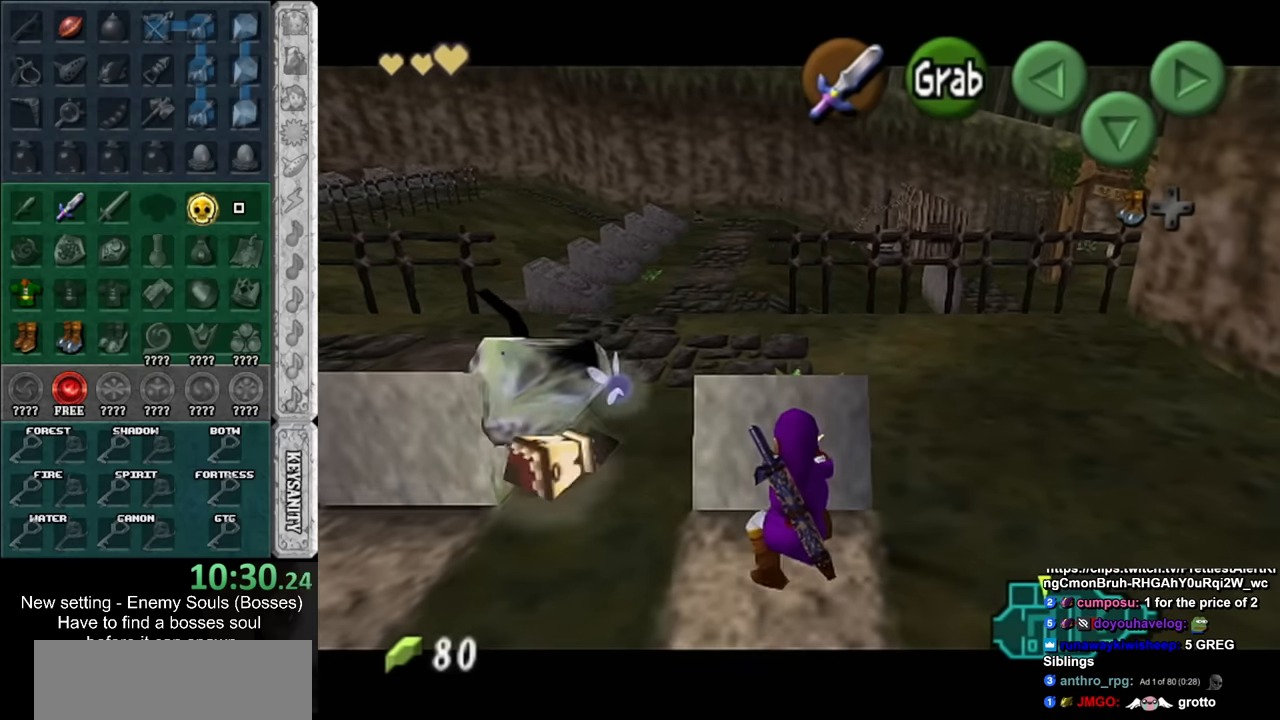
{"buttons": [], "left_stick": "up-right", "right_stick": "center", "events": [[483, "left_stick", "up-right"]]}
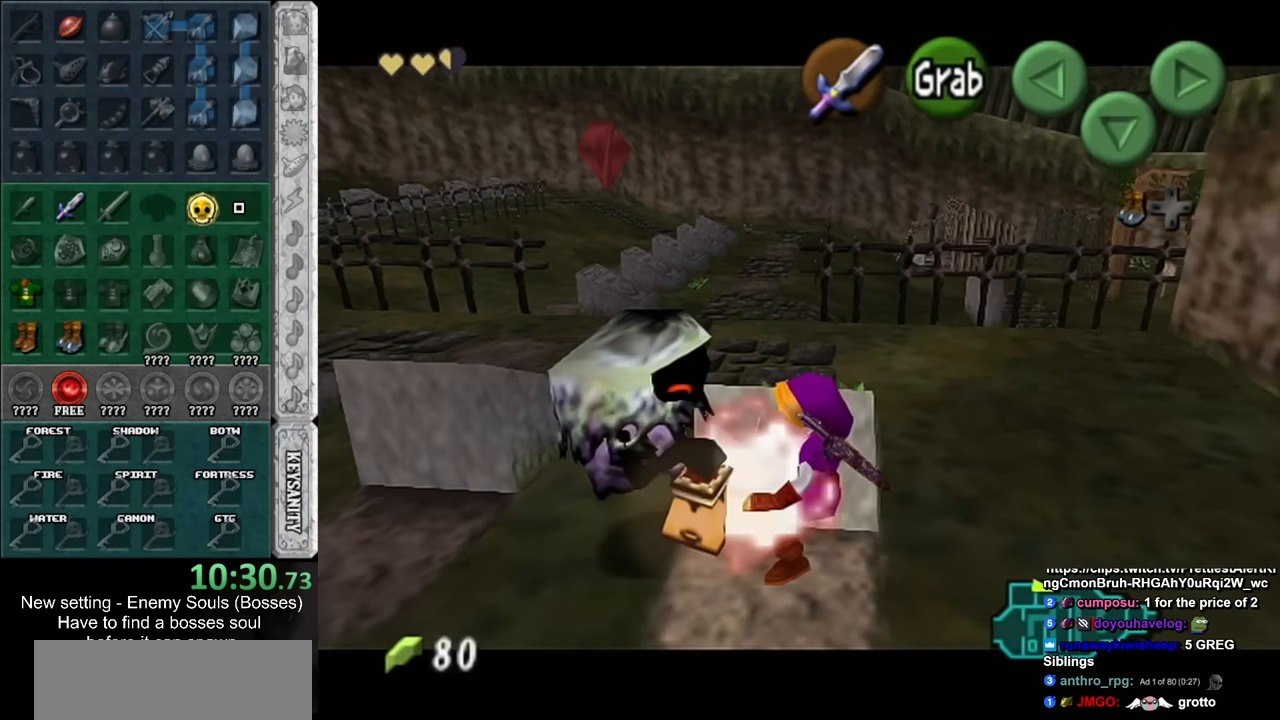
{"buttons": [], "left_stick": "up-right", "right_stick": "center", "events": []}
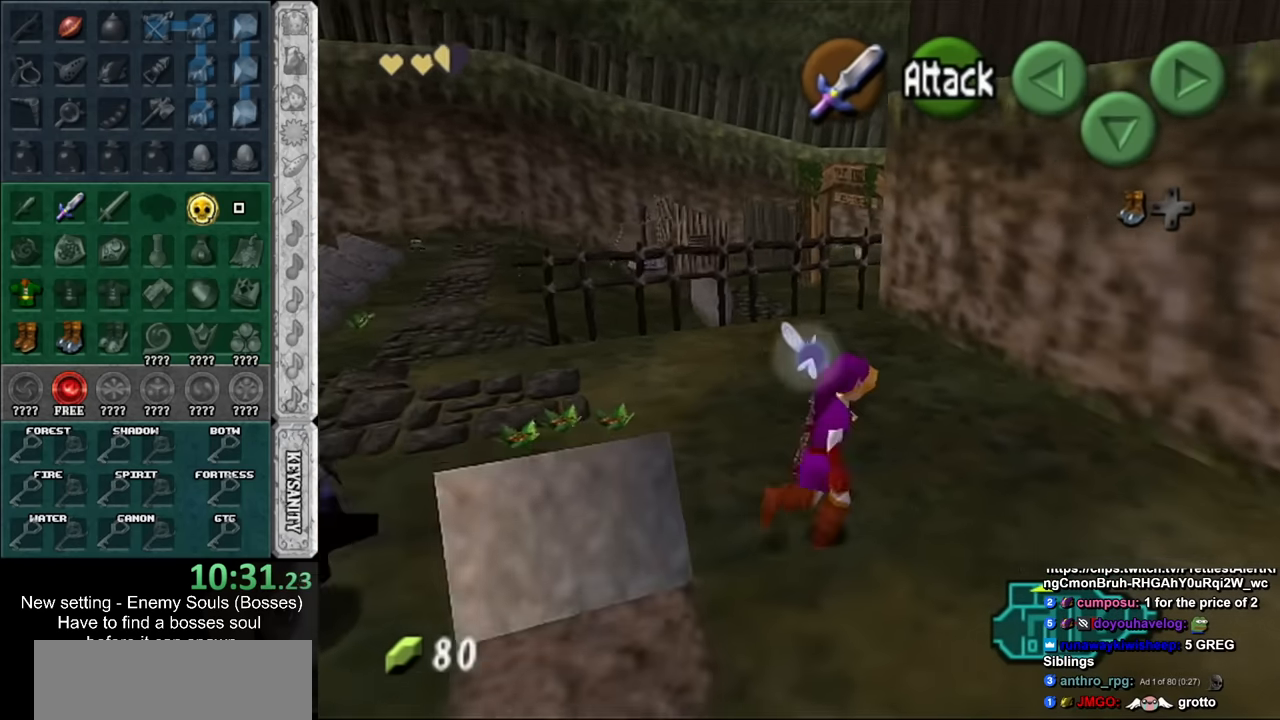
{"buttons": [], "left_stick": "up-right", "right_stick": "center", "events": []}
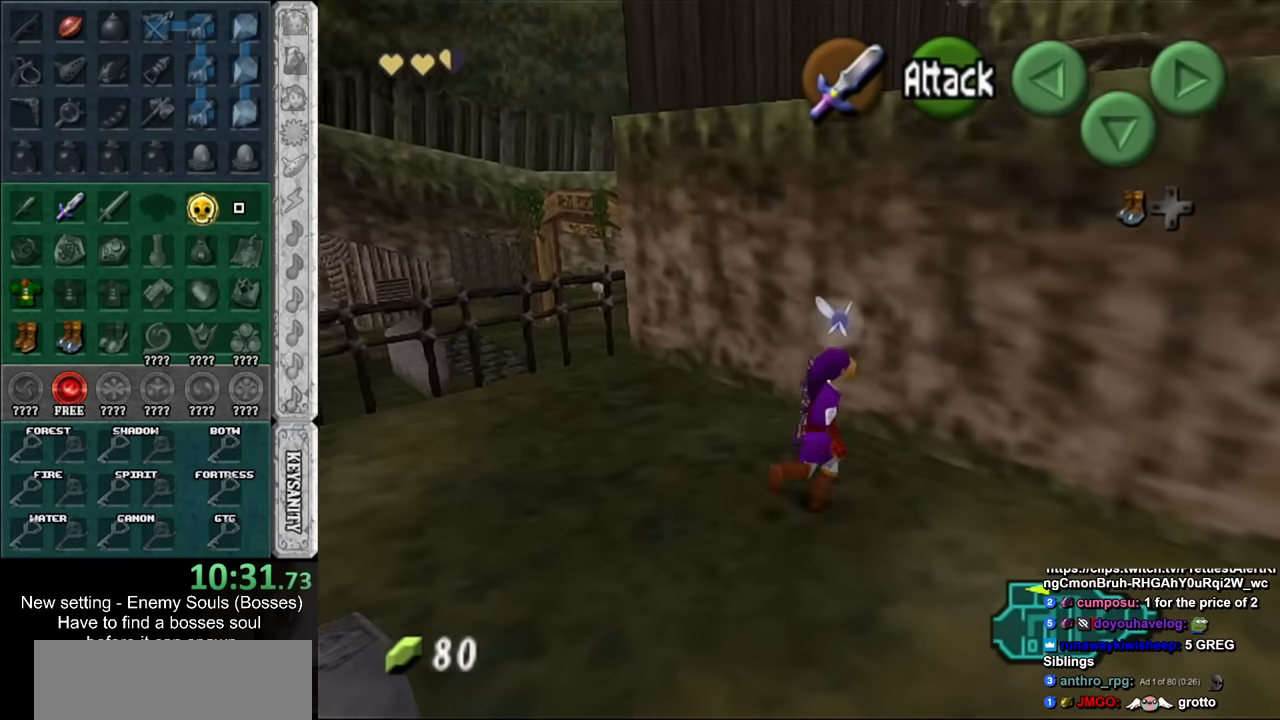
{"buttons": [], "left_stick": "center", "right_stick": "center", "events": [[233, "A", "down"], [416, "A", "up"], [450, "left_stick", "center"]]}
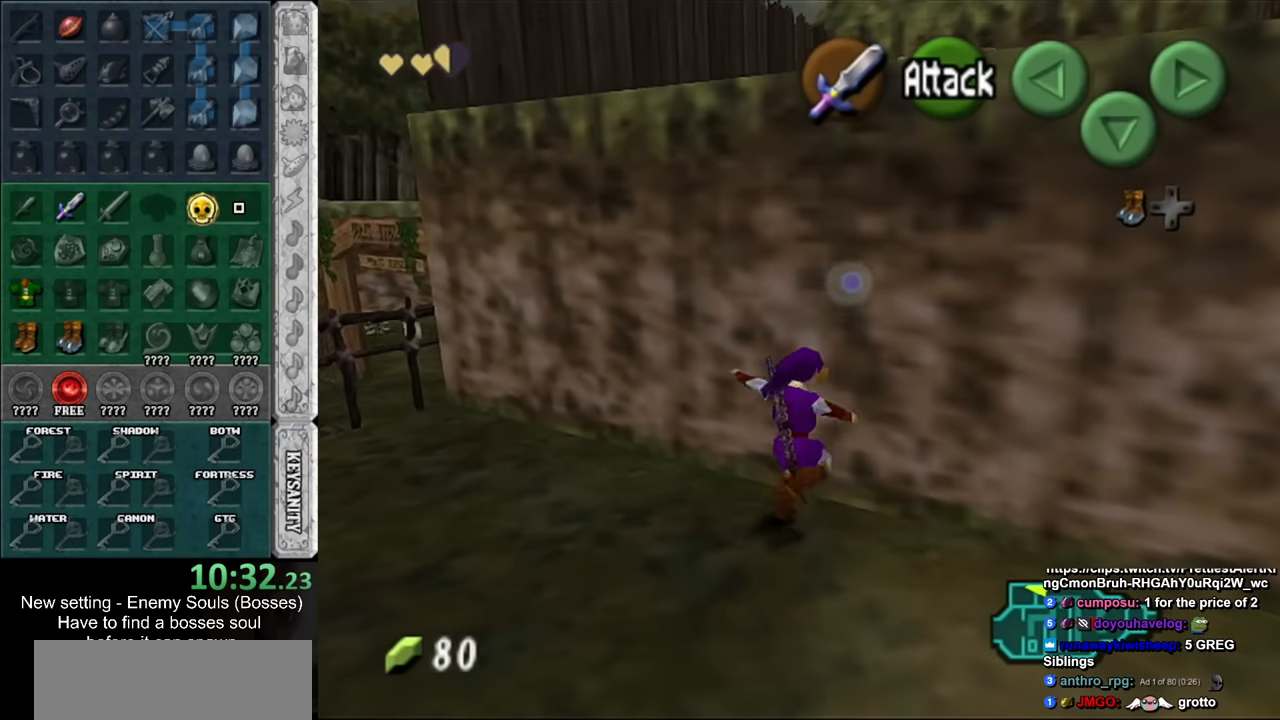
{"buttons": [], "left_stick": "center", "right_stick": "center", "events": [[366, "right_stick", "up"], [450, "right_stick", "center"]]}
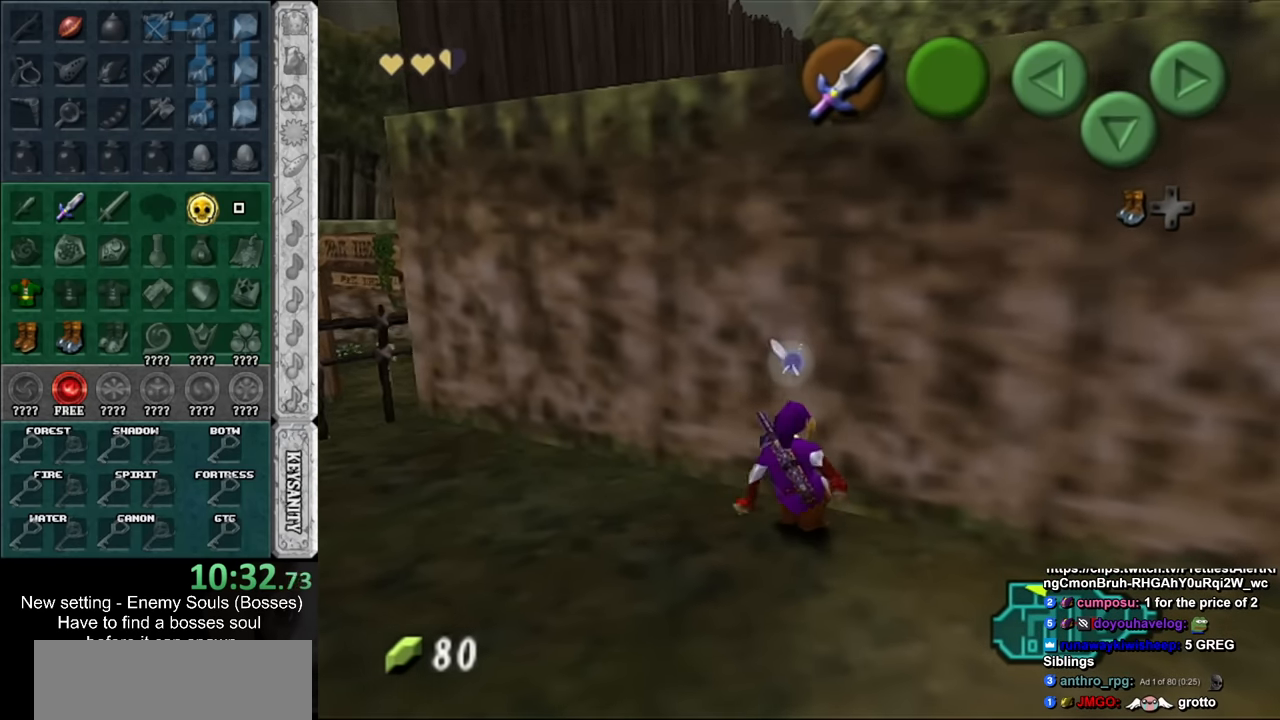
{"buttons": [], "left_stick": "down", "right_stick": "center", "events": [[83, "left_stick", "down-left"], [366, "left_stick", "down"]]}
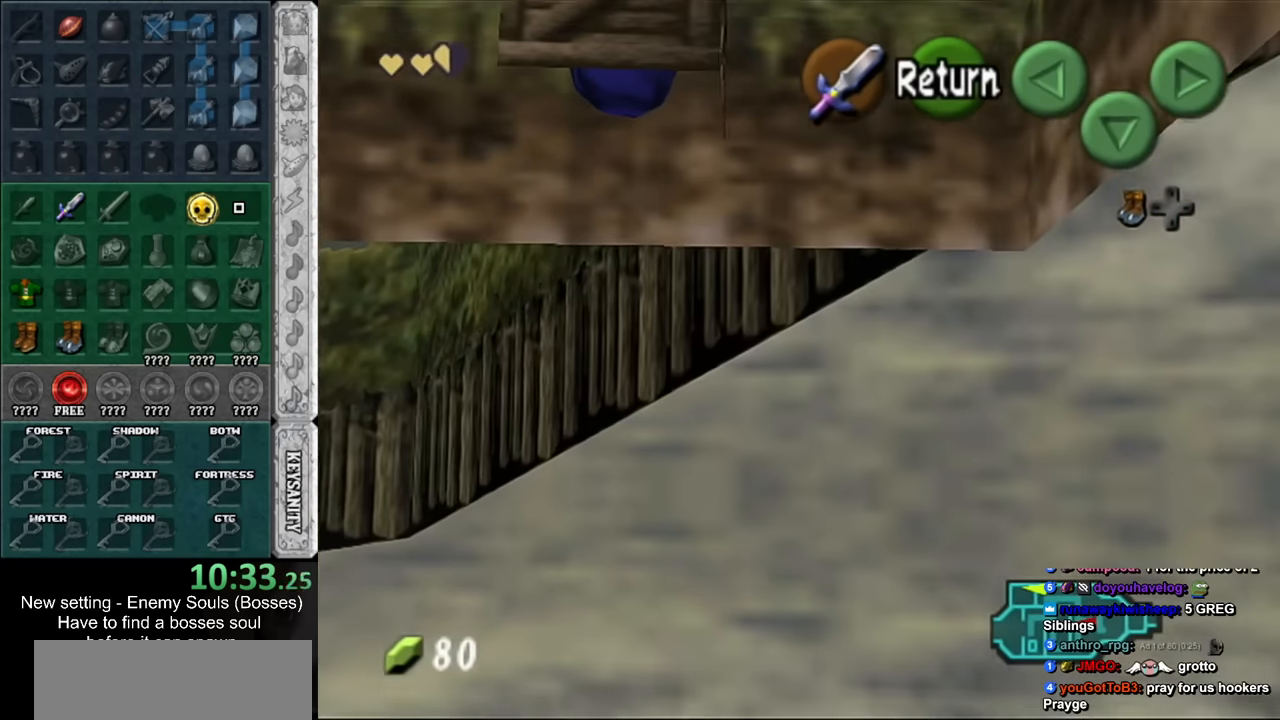
{"buttons": [], "left_stick": "down-left", "right_stick": "center", "events": [[266, "left_stick", "down-left"]]}
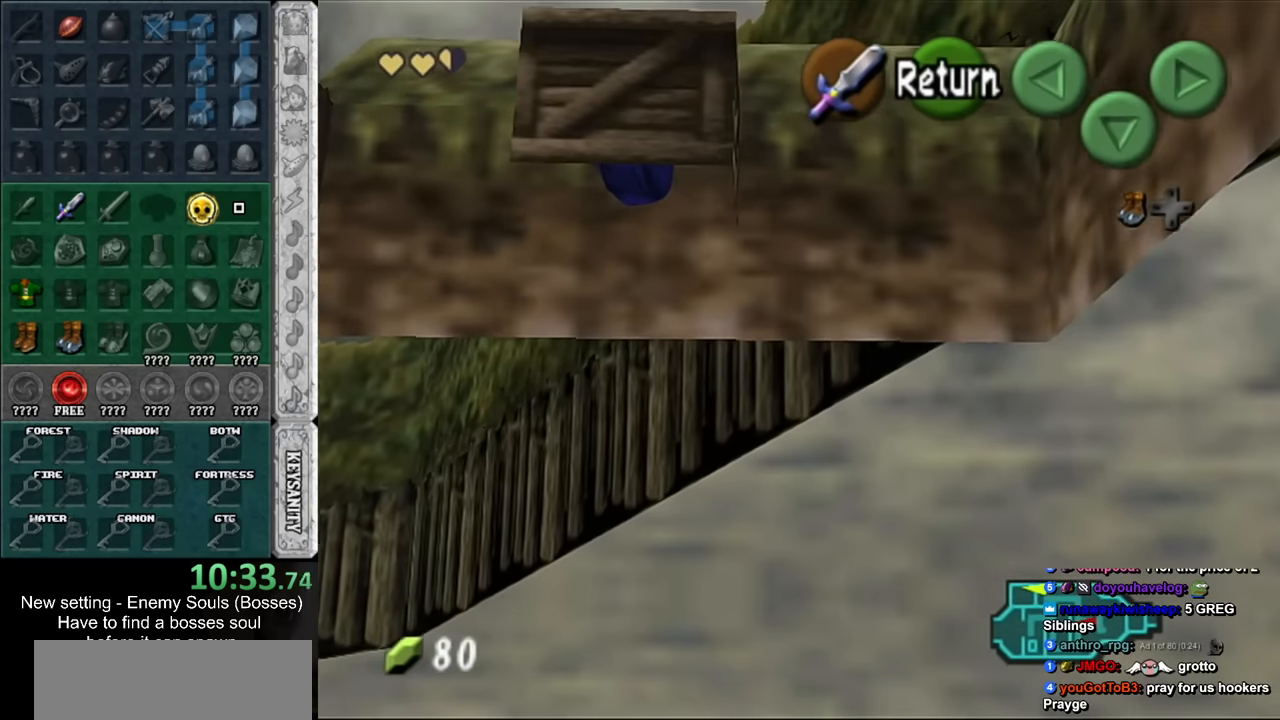
{"buttons": ["L1"], "left_stick": "up", "right_stick": "center", "events": [[16, "left_stick", "down"], [50, "A", "down"], [133, "A", "up"], [266, "A", "down"], [366, "L1", "down"], [416, "A", "up"], [416, "left_stick", "up"]]}
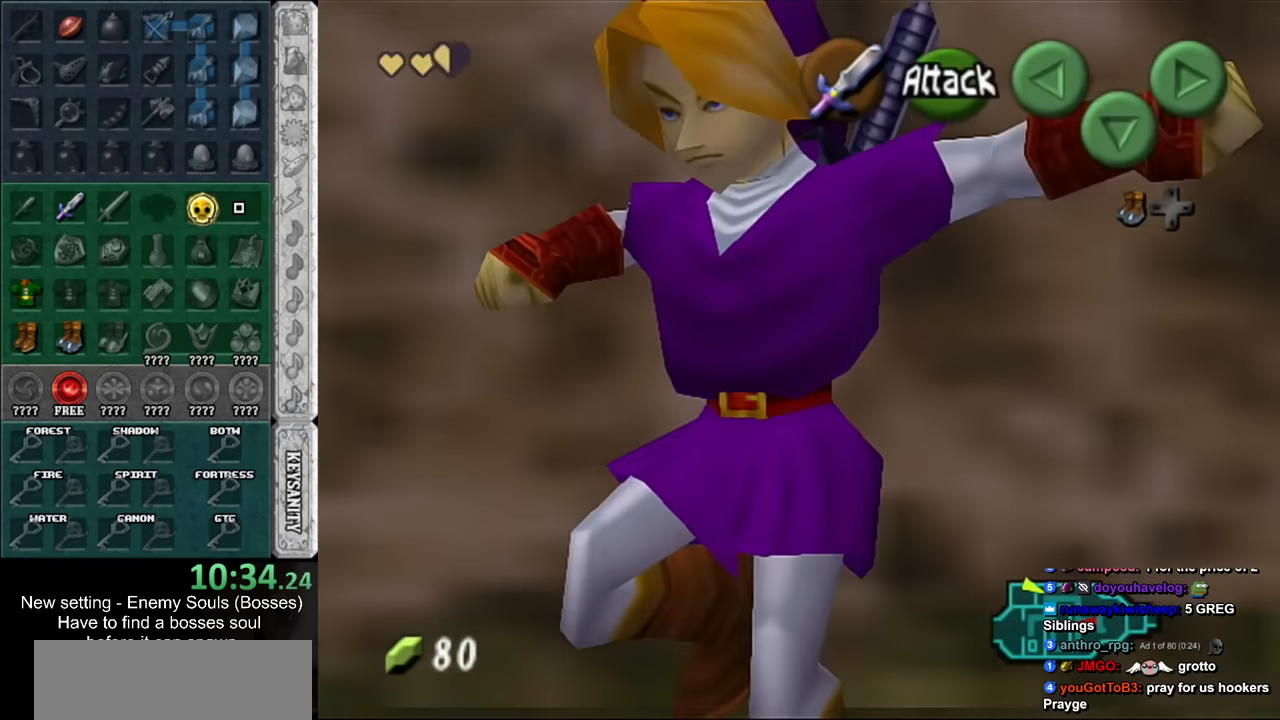
{"buttons": [], "left_stick": "up-left", "right_stick": "center", "events": [[83, "L1", "up"], [483, "left_stick", "up-left"]]}